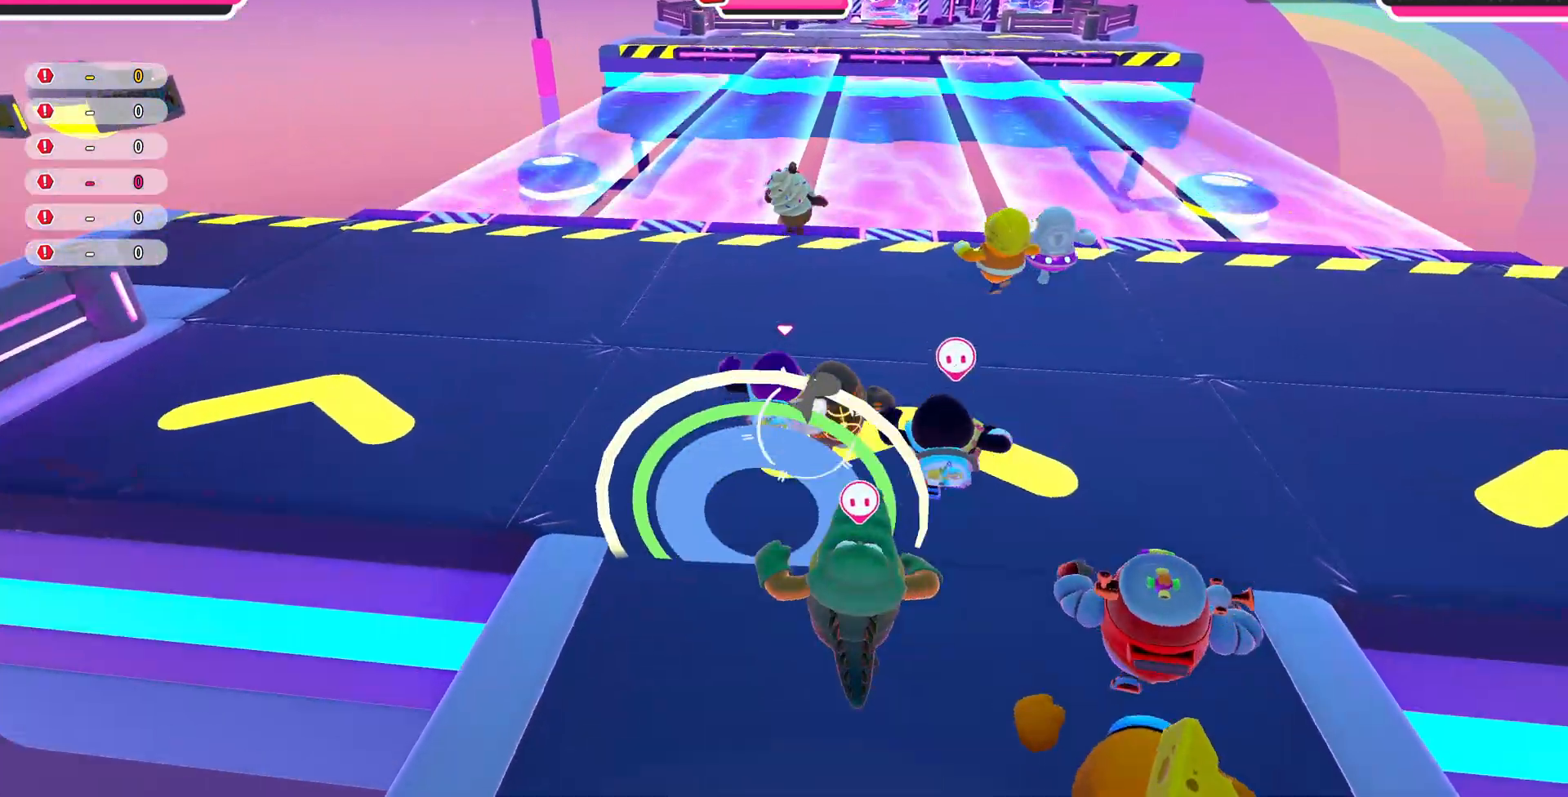
Gameplay with a controller (PlayStation layout); each line is a JSON object with the inputs held at the frame after it. "events" lists button and stick changes between this image and that frame as [ms after this image, input, new state], when the widget could be followed in between.
{"buttons": [], "left_stick": "up", "right_stick": "center", "events": []}
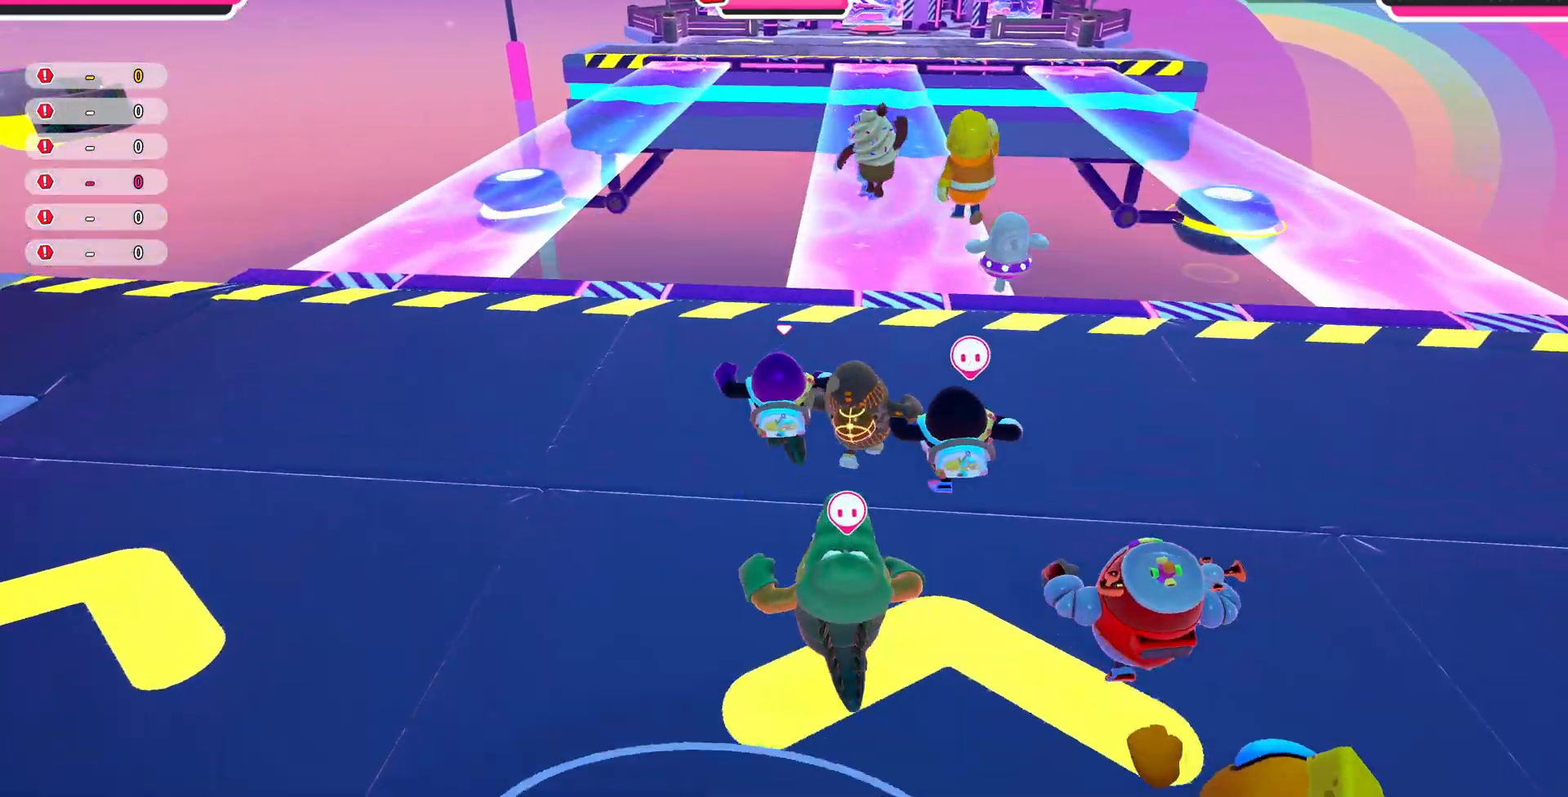
{"buttons": [], "left_stick": "up", "right_stick": "center", "events": []}
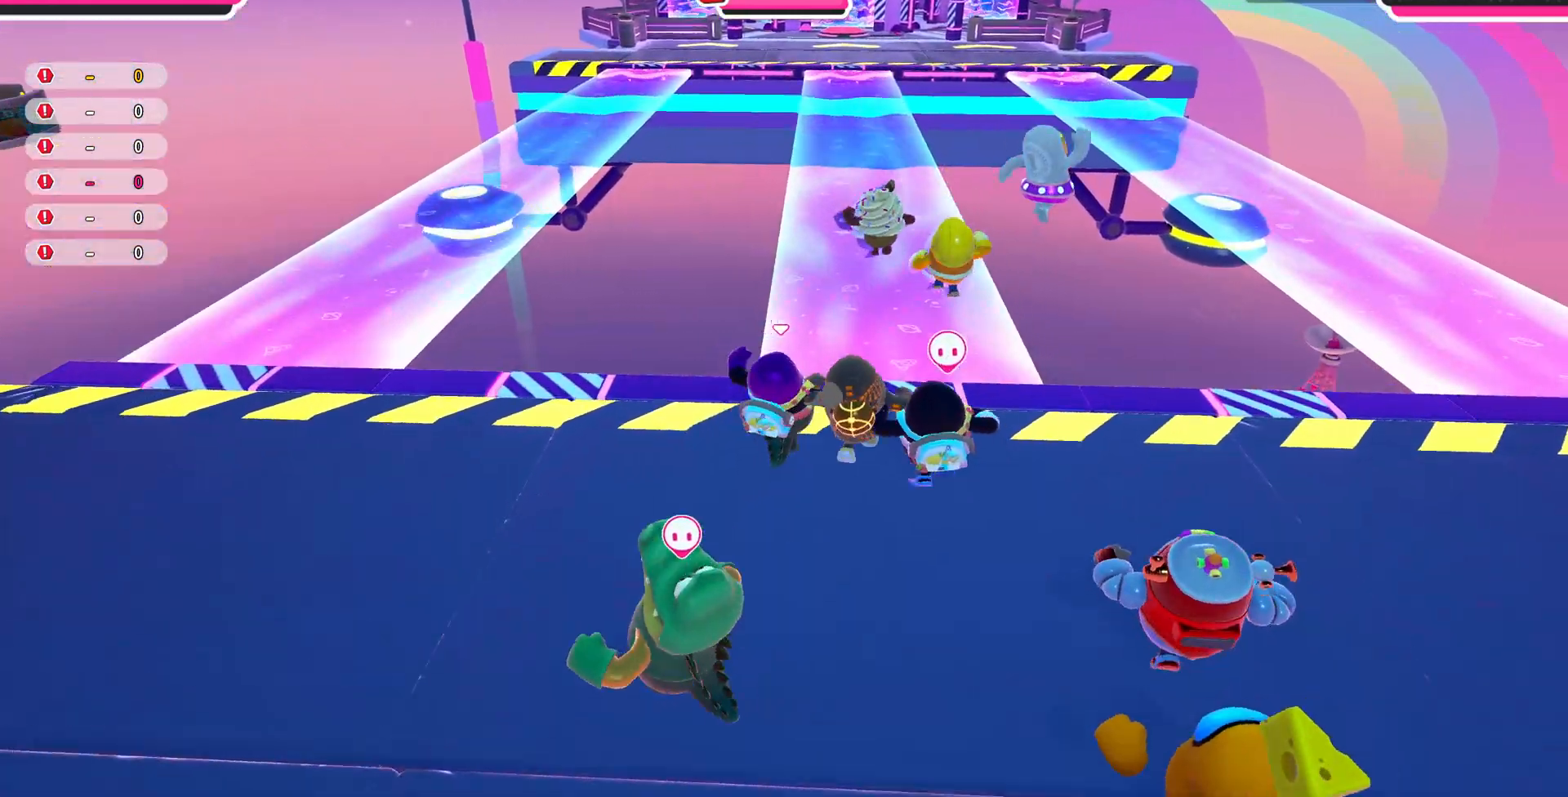
{"buttons": [], "left_stick": "up", "right_stick": "up", "events": [[267, "right_stick", "up"]]}
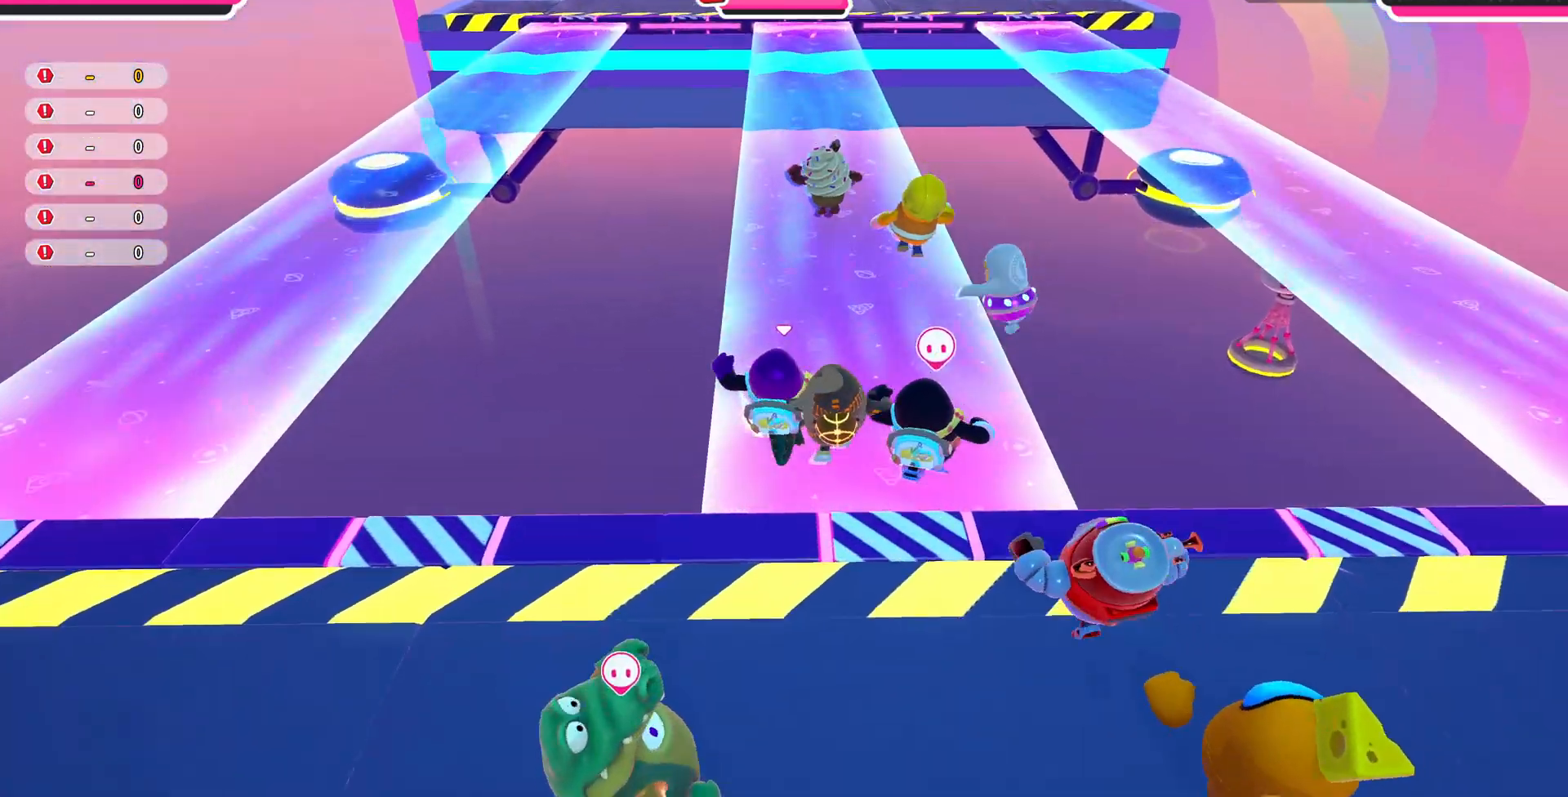
{"buttons": [], "left_stick": "up", "right_stick": "up", "events": []}
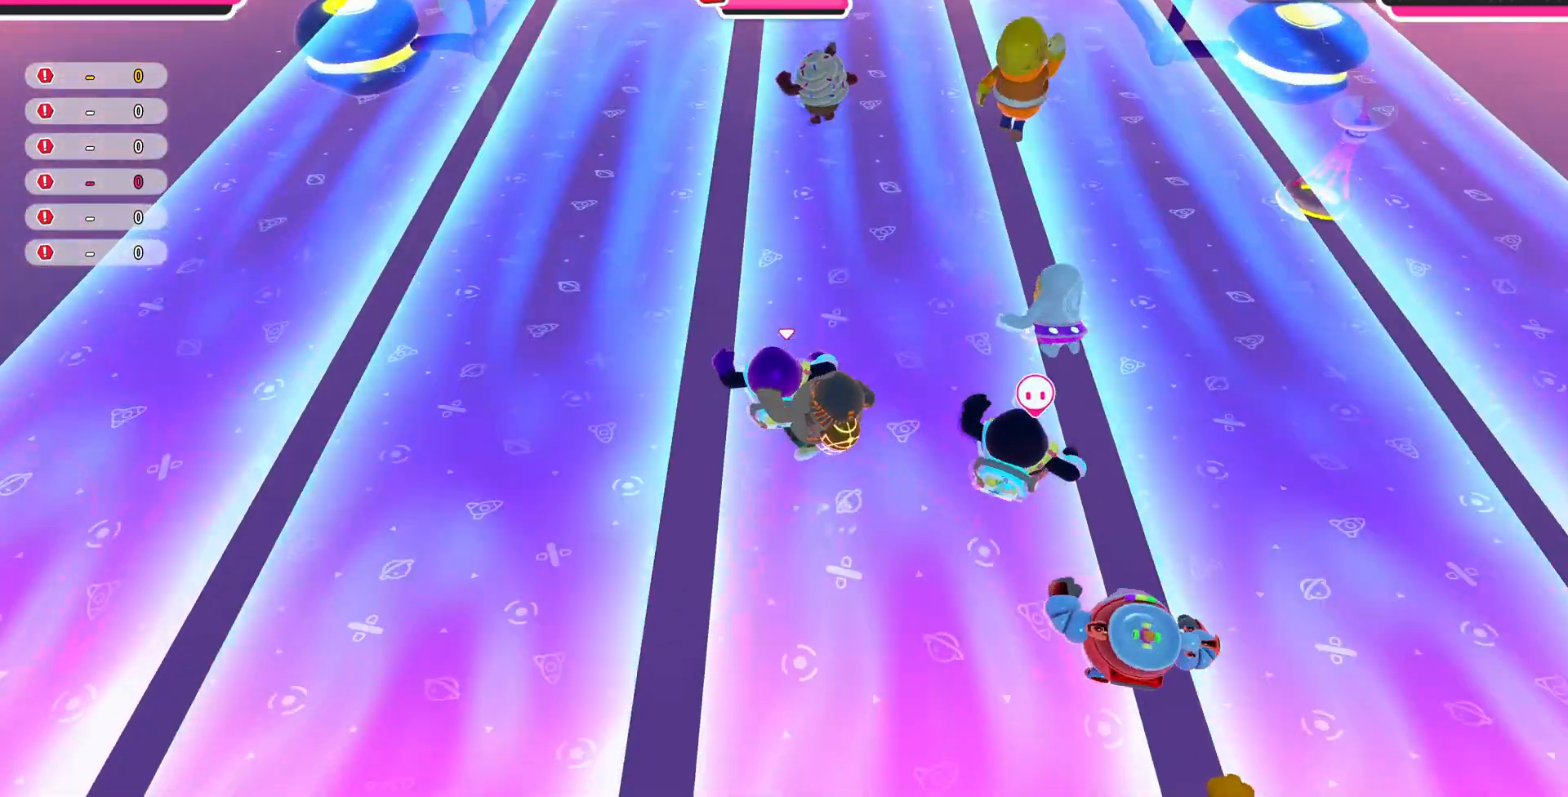
{"buttons": ["L3"], "left_stick": "up-left", "right_stick": "center", "events": [[100, "left_stick", "up-right"], [300, "left_stick", "up"], [333, "right_stick", "center"], [400, "L3", "down"], [400, "left_stick", "up-left"]]}
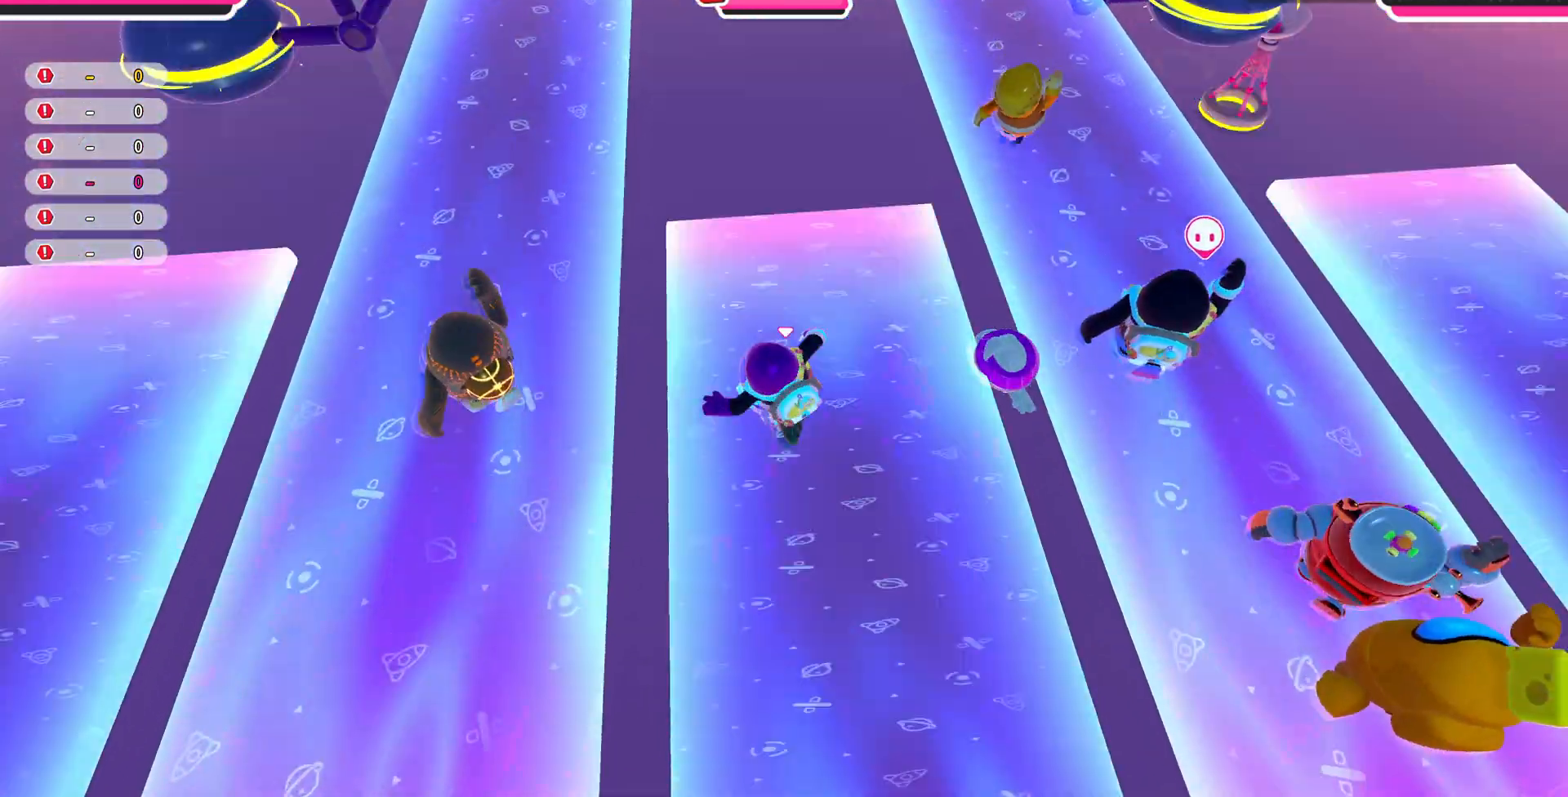
{"buttons": [], "left_stick": "up-left", "right_stick": "center", "events": [[133, "CROSS", "down"], [267, "CROSS", "up"], [267, "L3", "up"], [433, "SQUARE", "down"], [500, "SQUARE", "up"]]}
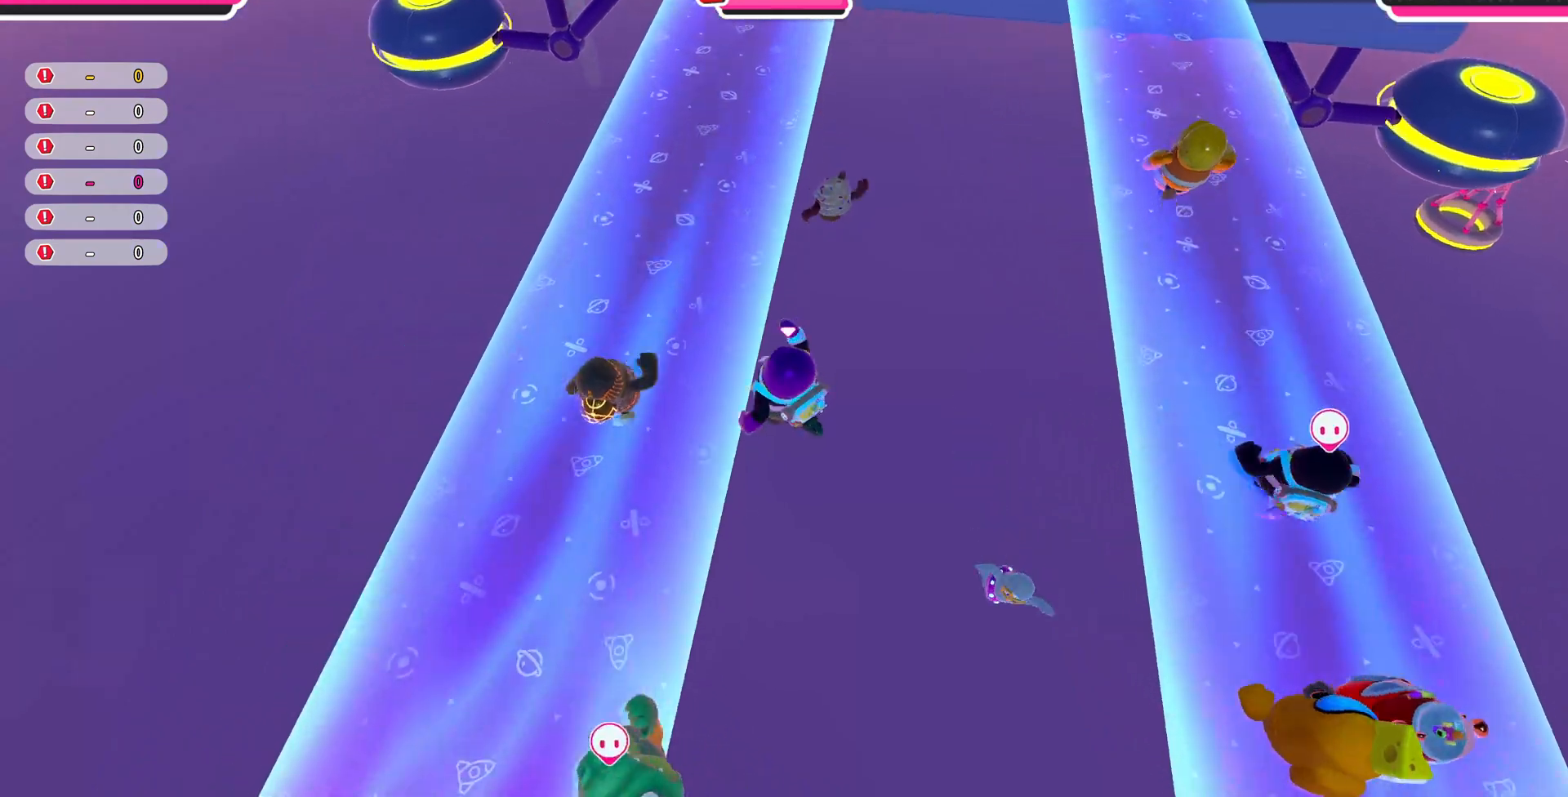
{"buttons": [], "left_stick": "up", "right_stick": "center", "events": [[100, "left_stick", "up"], [300, "right_stick", "down"], [500, "right_stick", "center"]]}
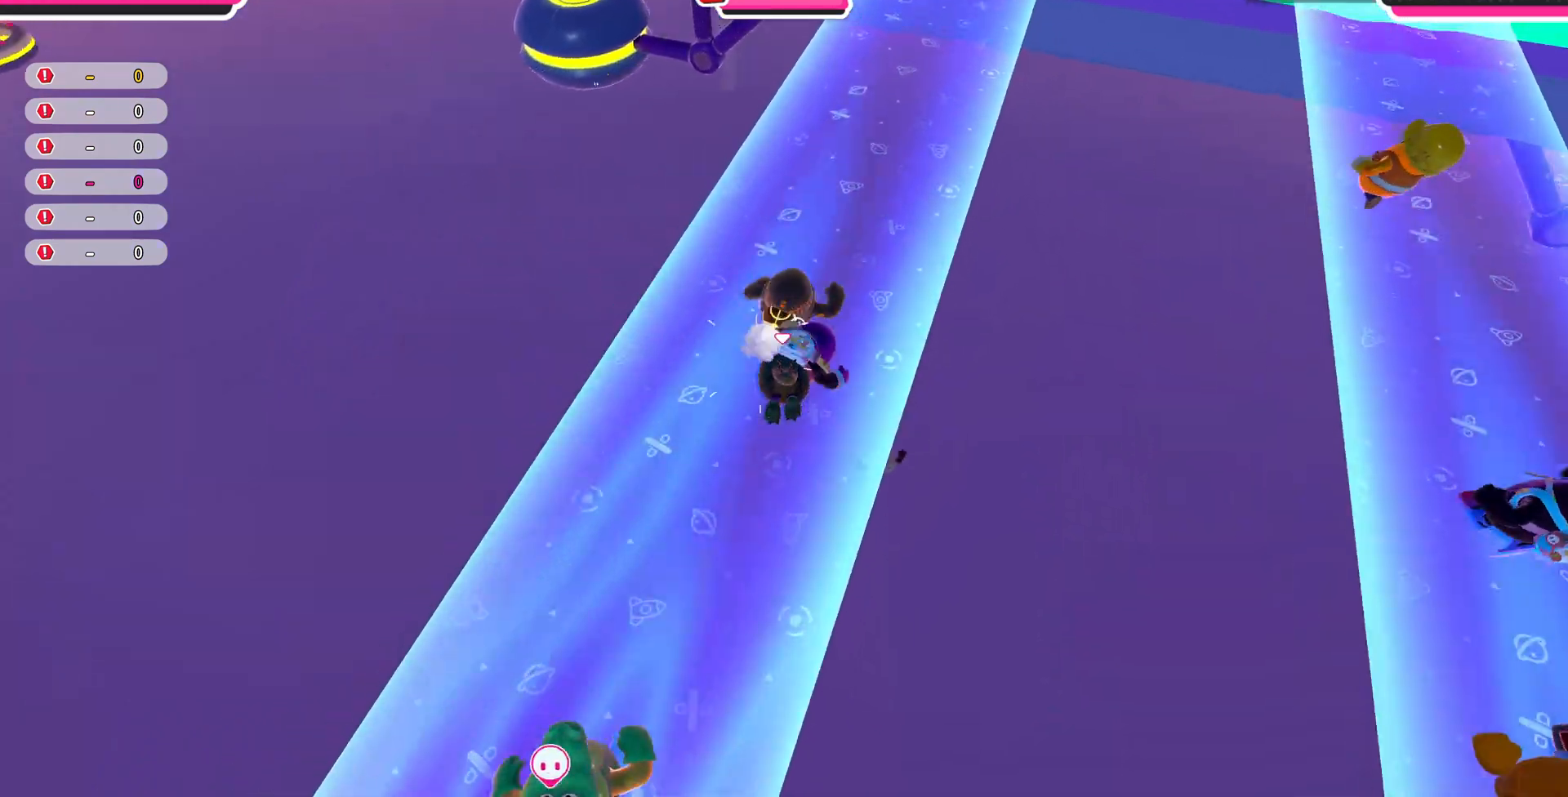
{"buttons": [], "left_stick": "up", "right_stick": "center", "events": []}
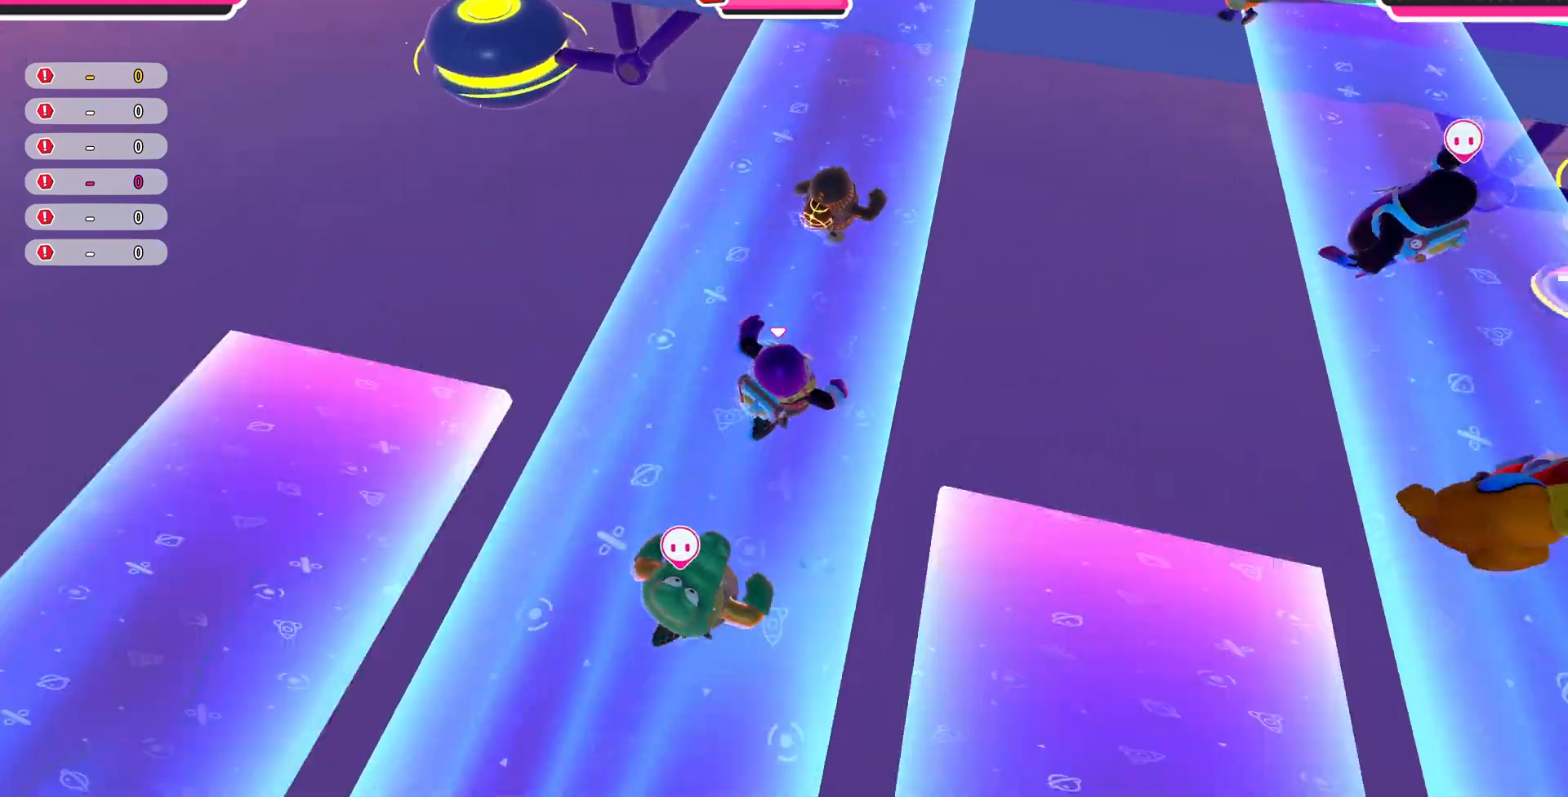
{"buttons": [], "left_stick": "up", "right_stick": "center", "events": [[233, "CROSS", "down"], [400, "CROSS", "up"]]}
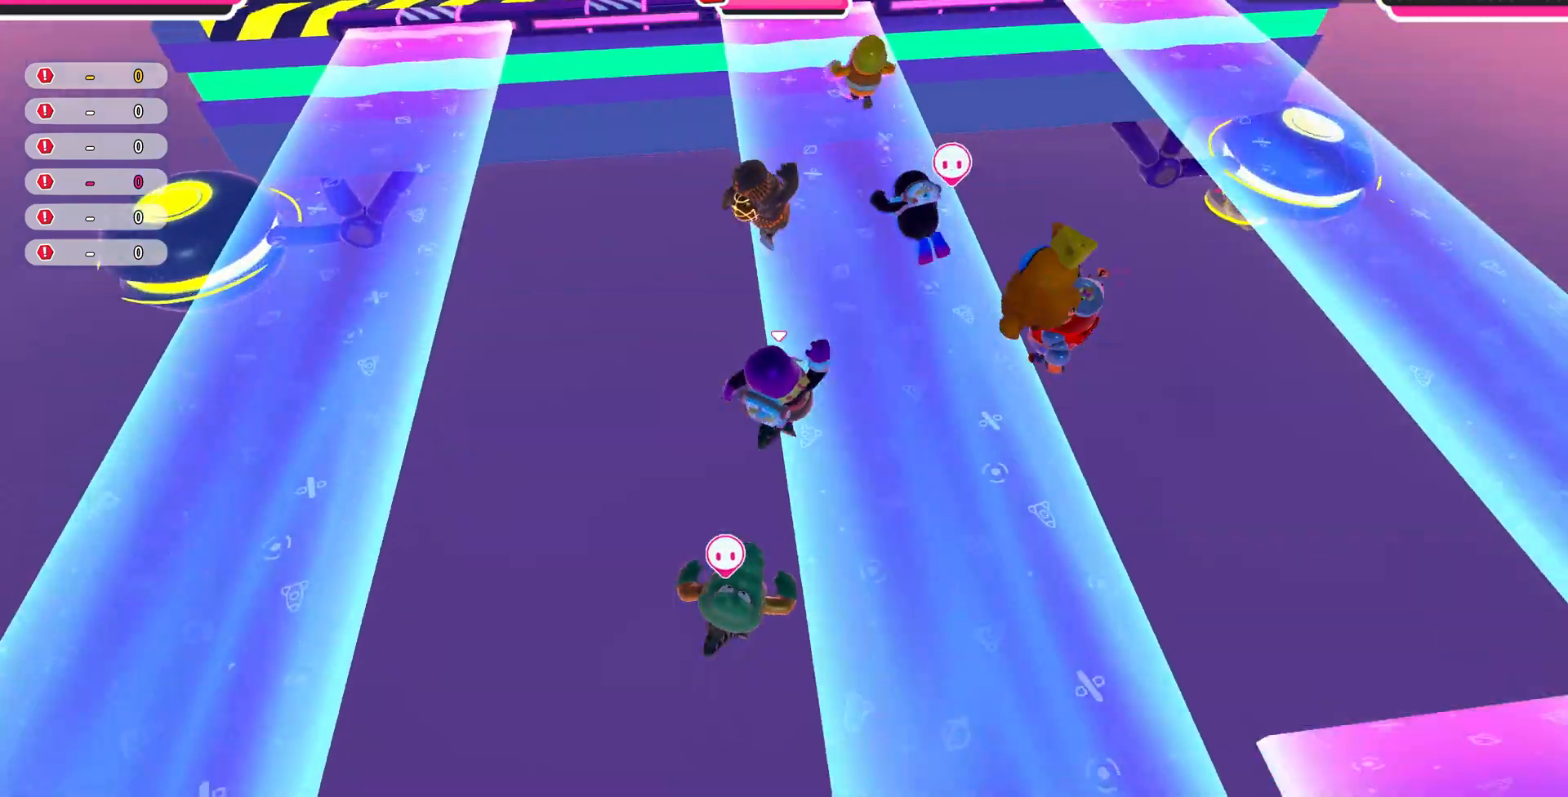
{"buttons": [], "left_stick": "up", "right_stick": "center", "events": []}
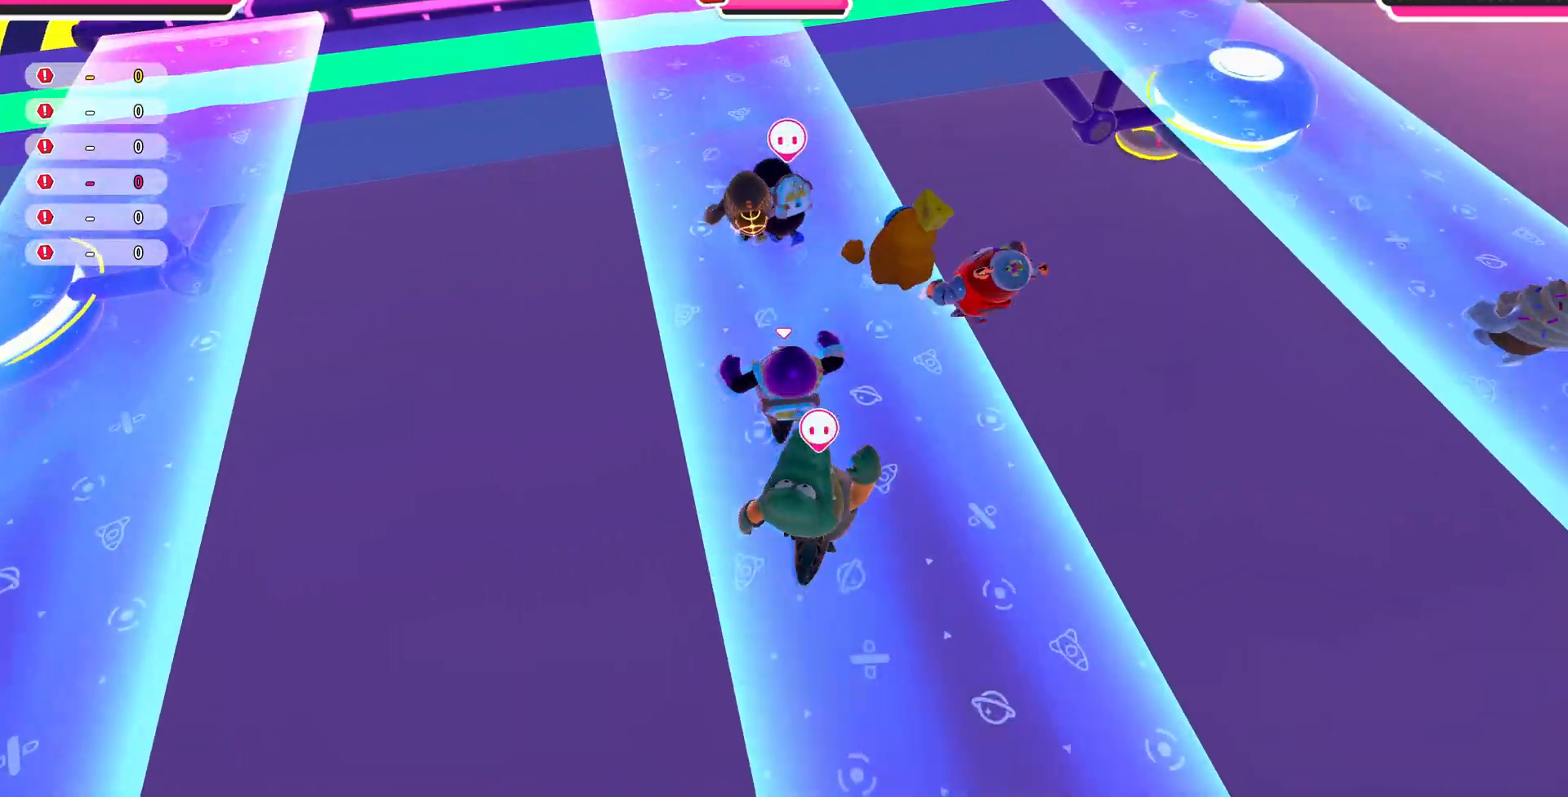
{"buttons": [], "left_stick": "up", "right_stick": "center", "events": [[67, "right_stick", "down"], [333, "right_stick", "center"]]}
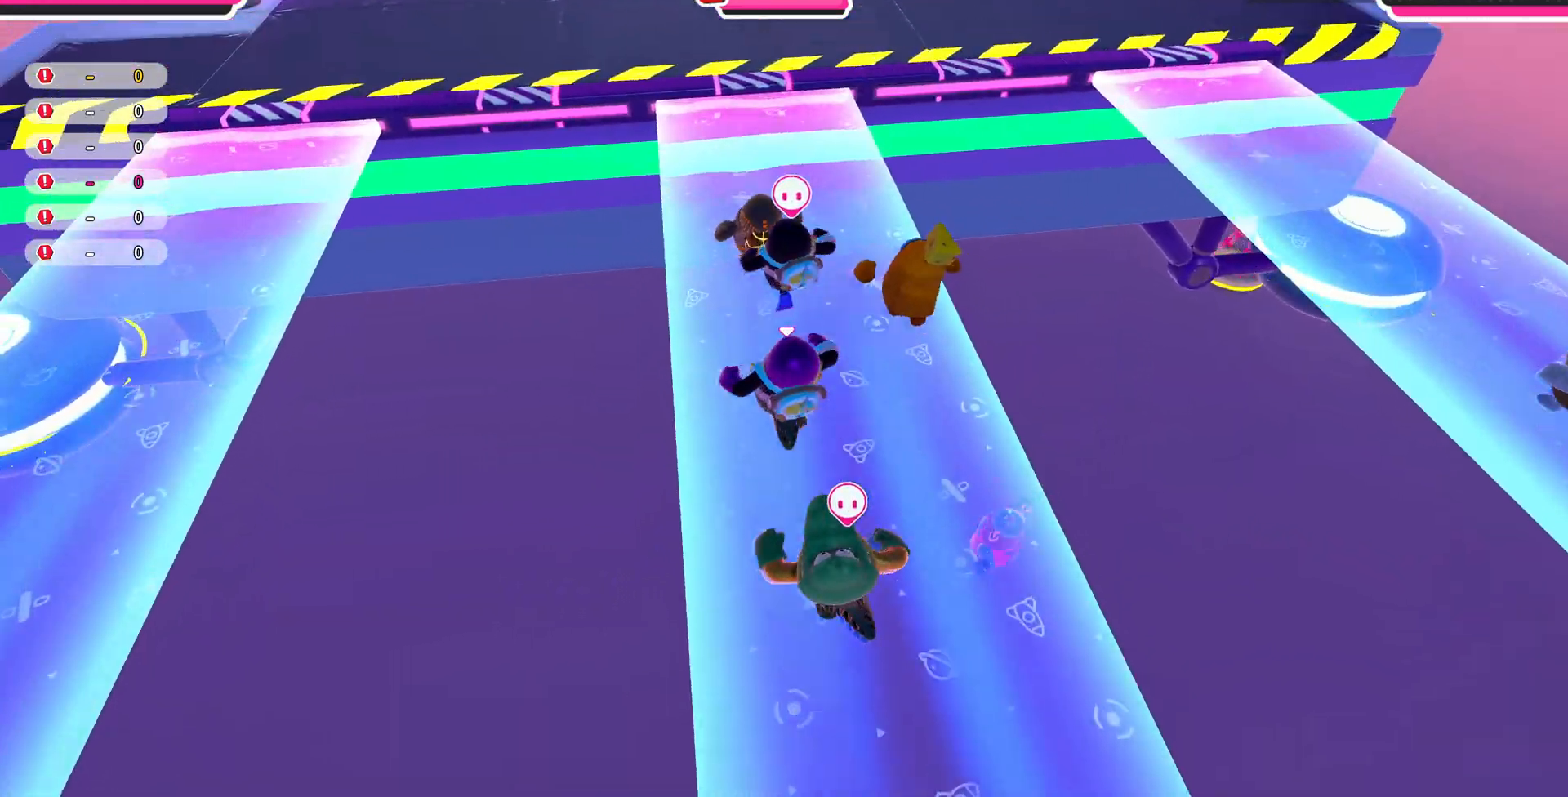
{"buttons": [], "left_stick": "up", "right_stick": "center", "events": []}
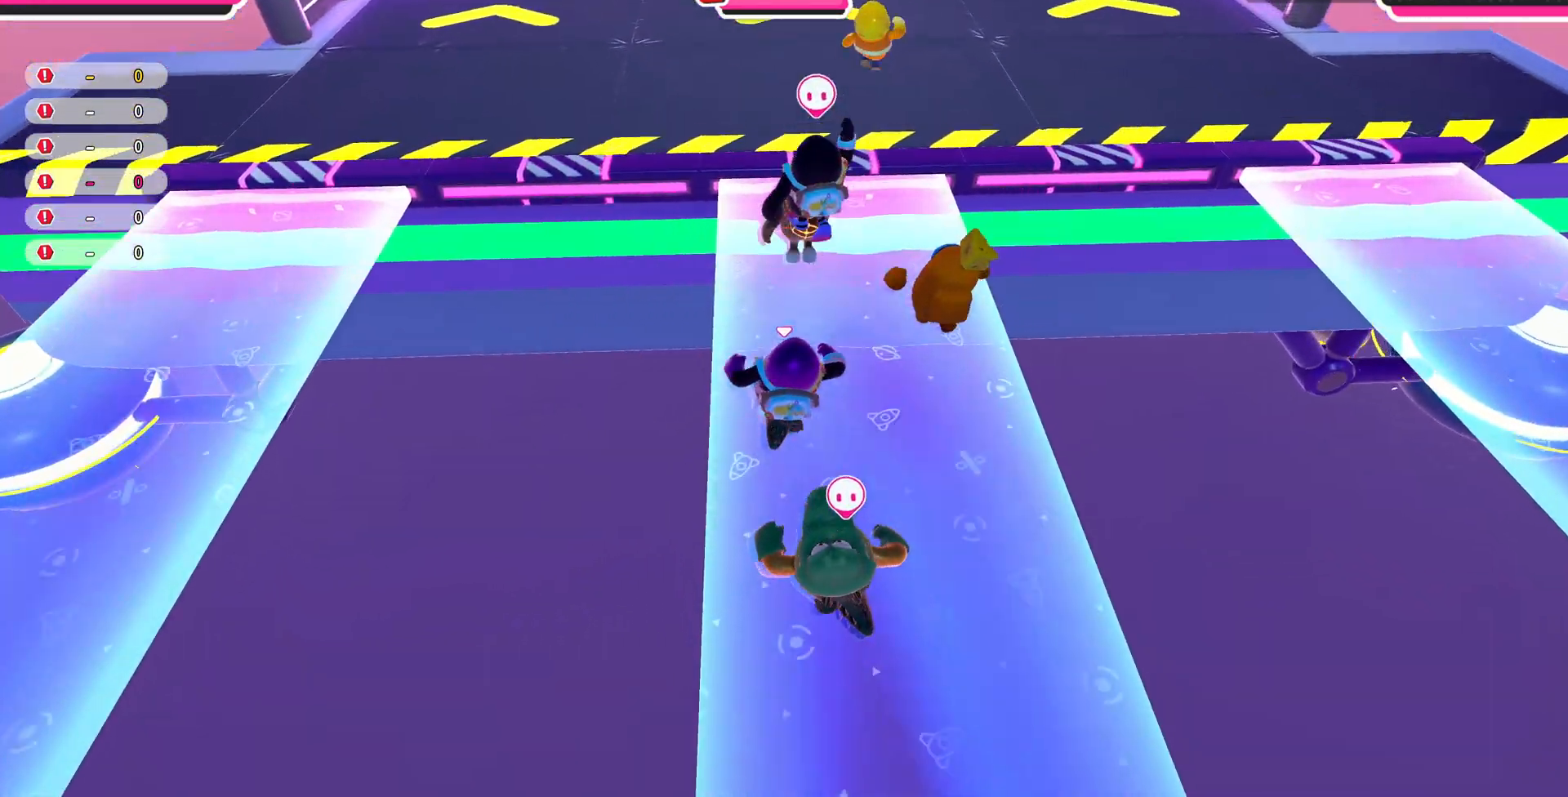
{"buttons": ["CROSS"], "left_stick": "up", "right_stick": "center", "events": [[433, "CROSS", "down"]]}
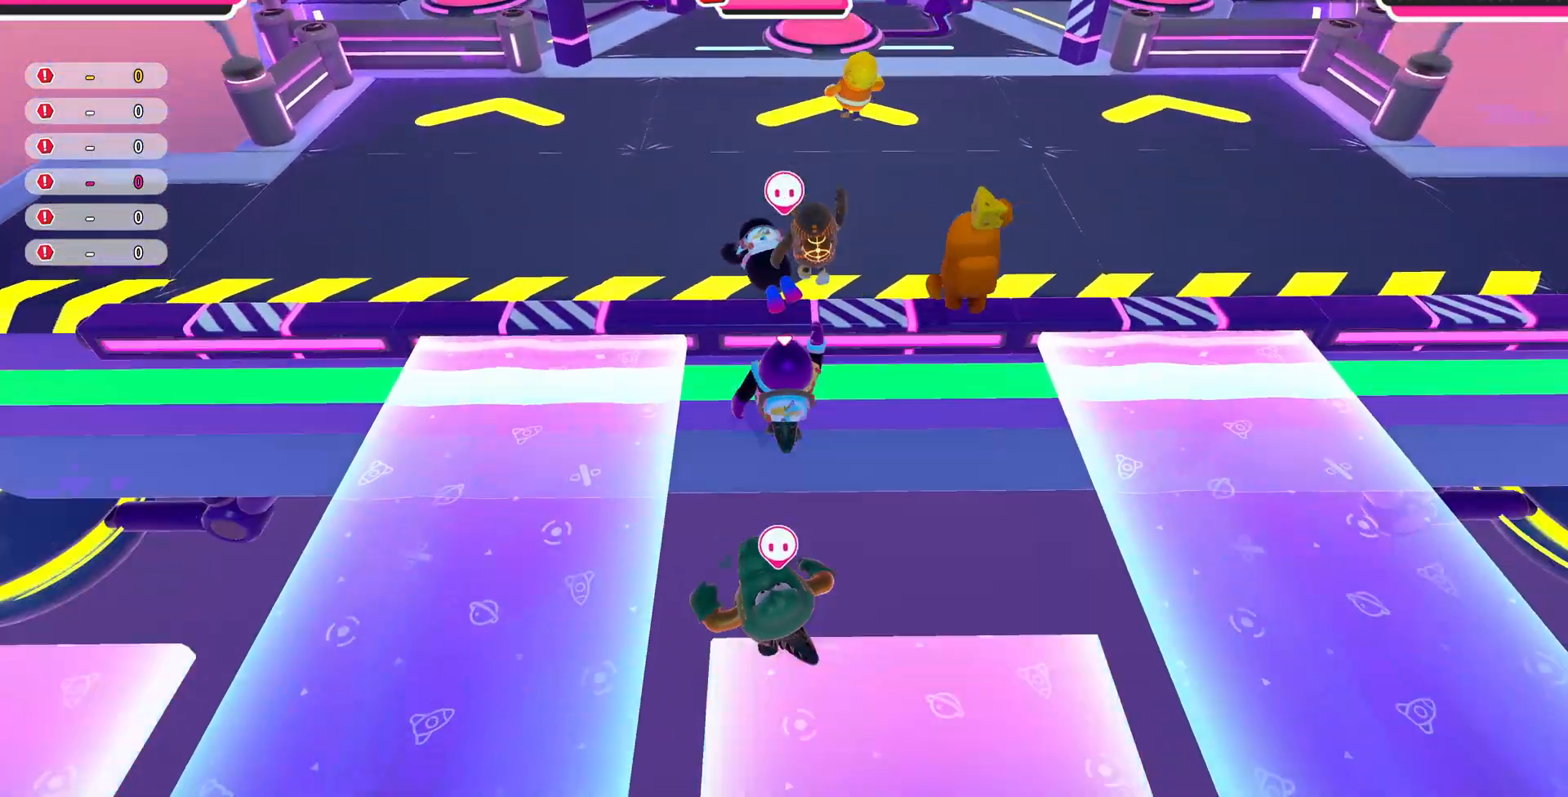
{"buttons": [], "left_stick": "up", "right_stick": "down", "events": [[100, "CROSS", "up"], [400, "right_stick", "down"]]}
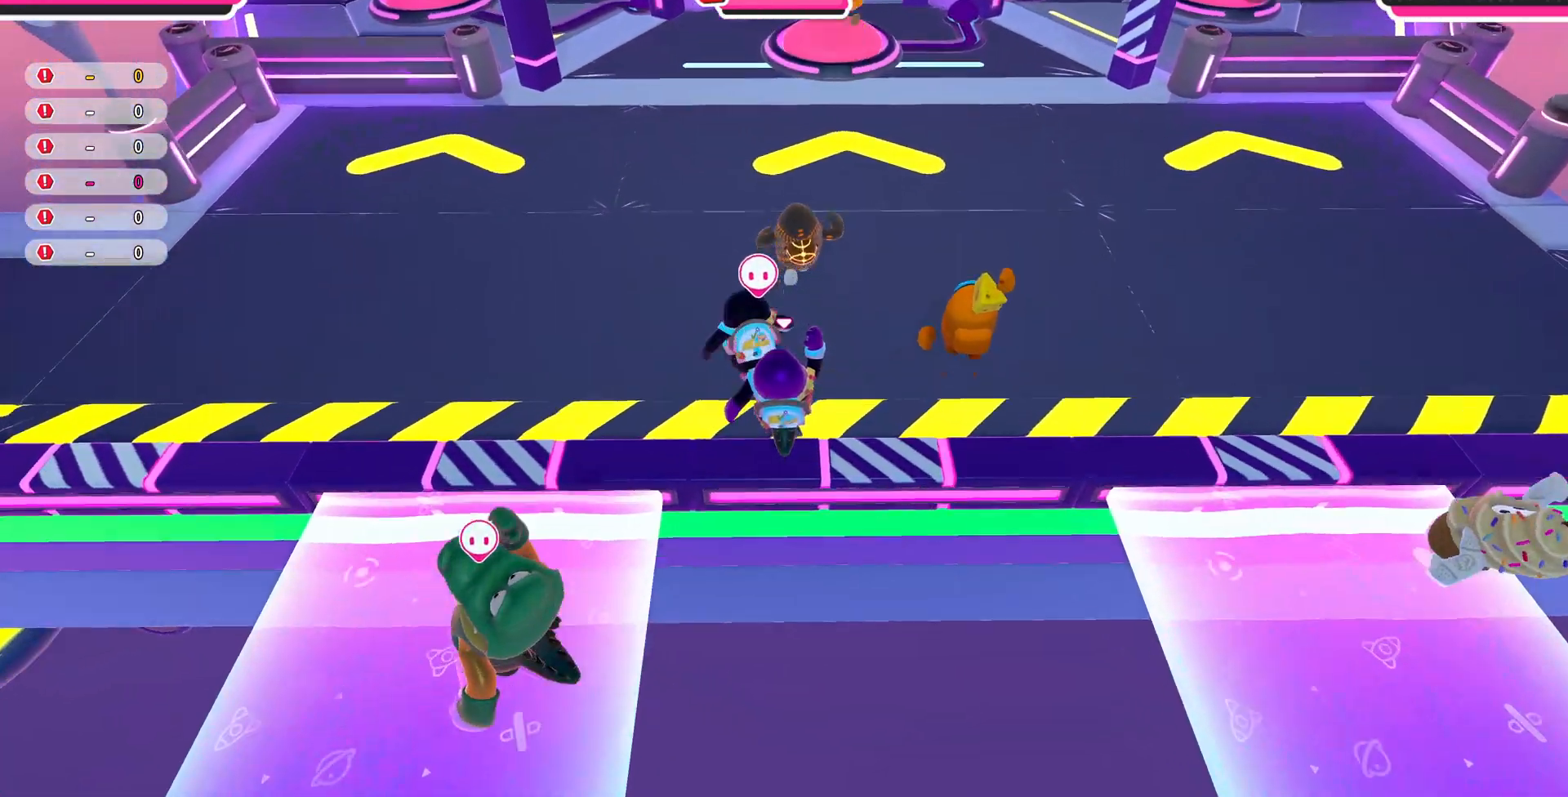
{"buttons": [], "left_stick": "up", "right_stick": "center", "events": [[200, "right_stick", "center"]]}
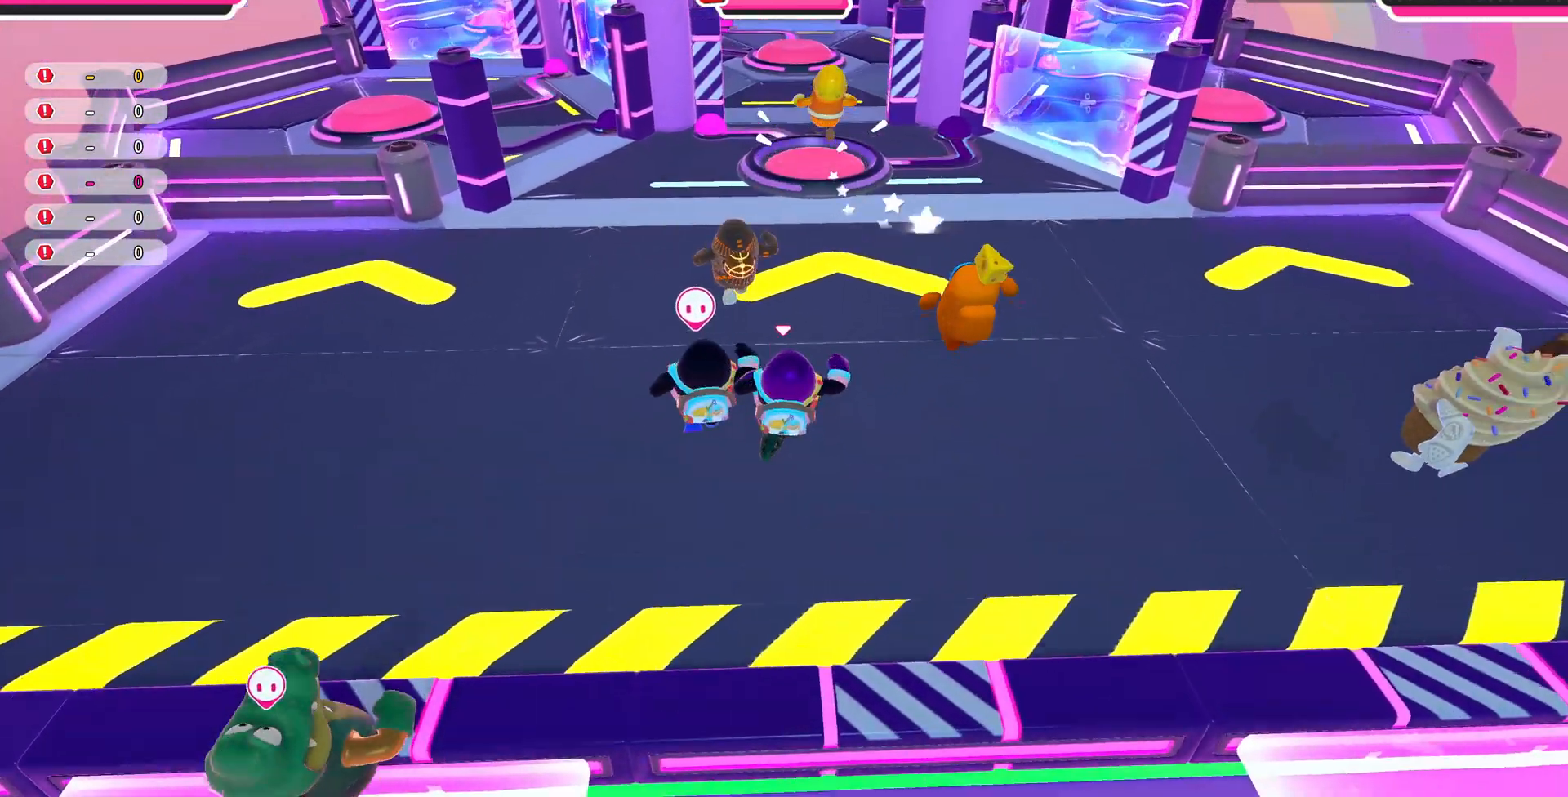
{"buttons": [], "left_stick": "up-right", "right_stick": "center", "events": [[500, "left_stick", "up-right"]]}
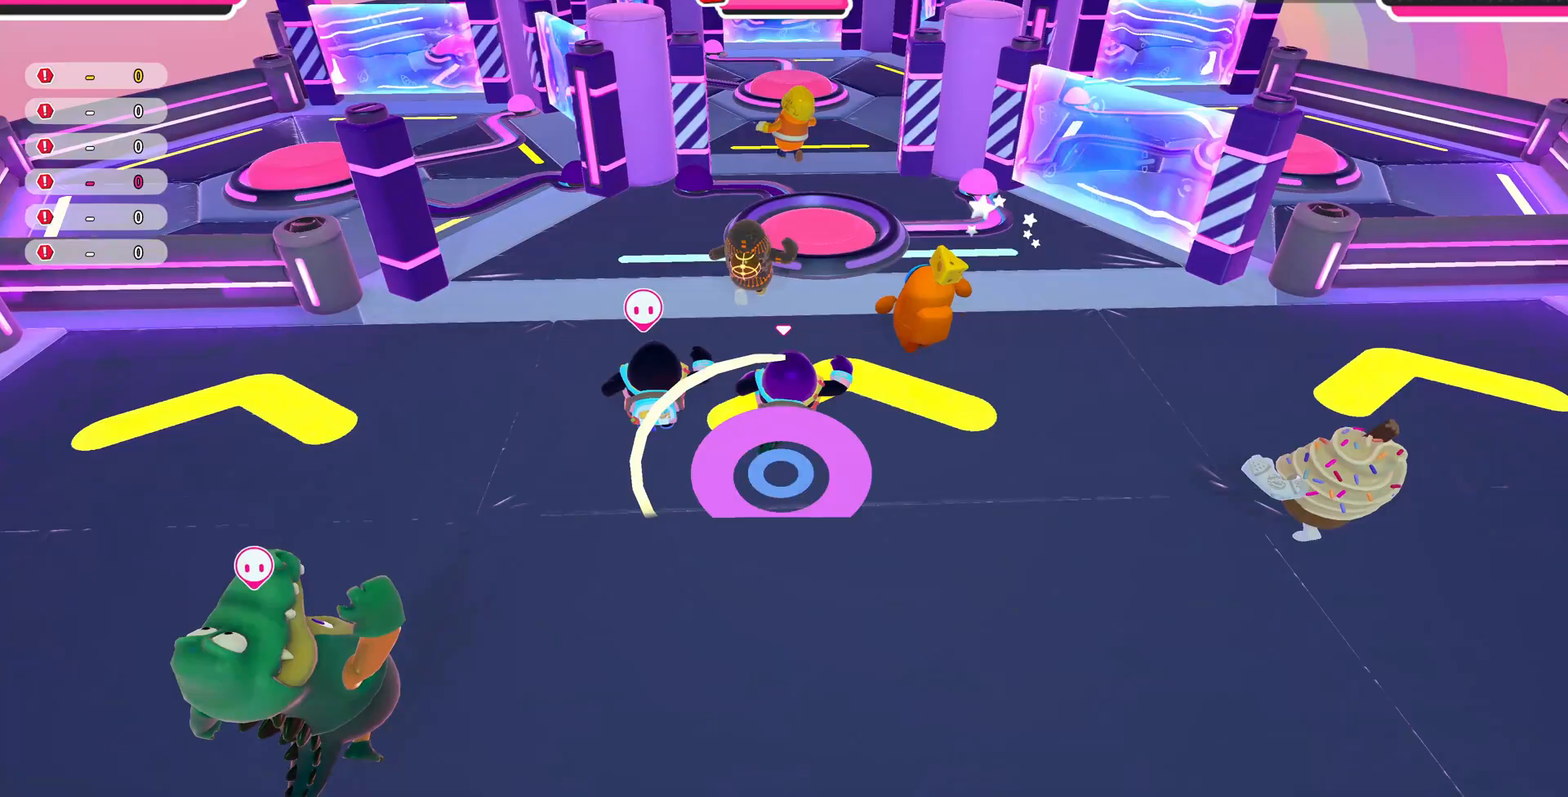
{"buttons": [], "left_stick": "up-right", "right_stick": "center", "events": []}
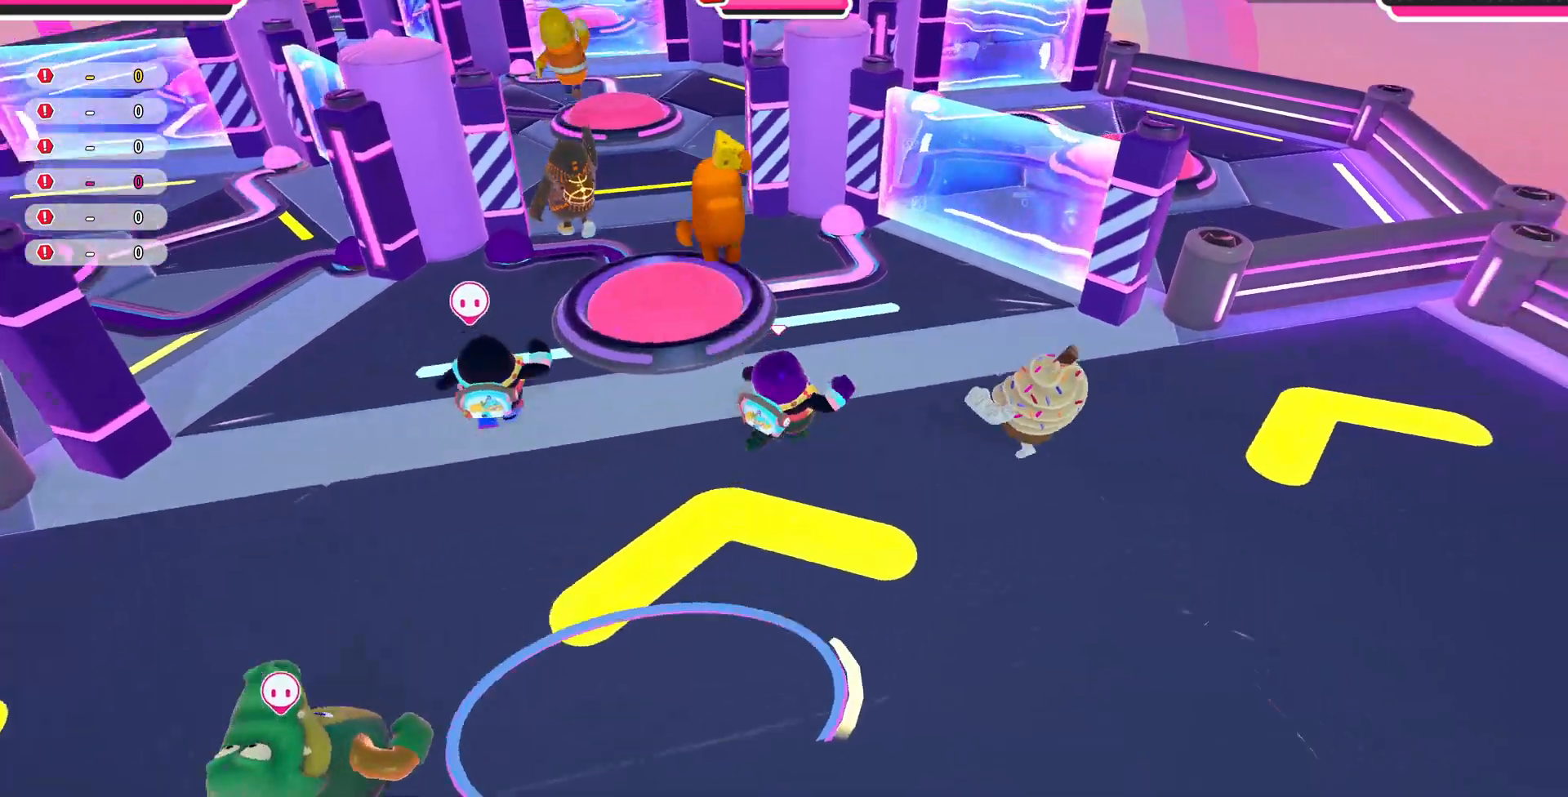
{"buttons": [], "left_stick": "up-left", "right_stick": "center", "events": [[67, "left_stick", "up"], [400, "left_stick", "up-left"]]}
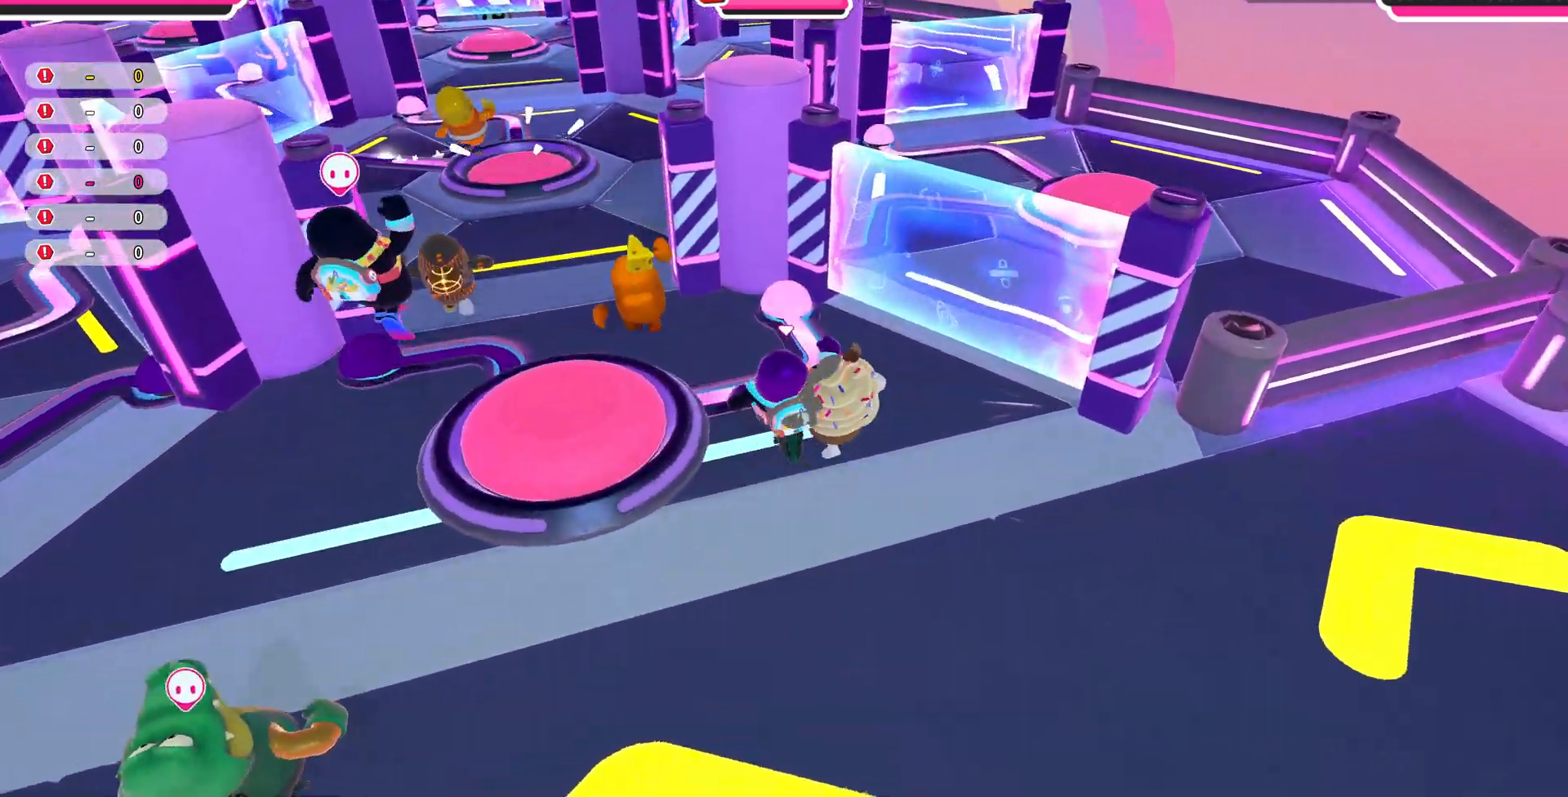
{"buttons": [], "left_stick": "up-left", "right_stick": "center", "events": []}
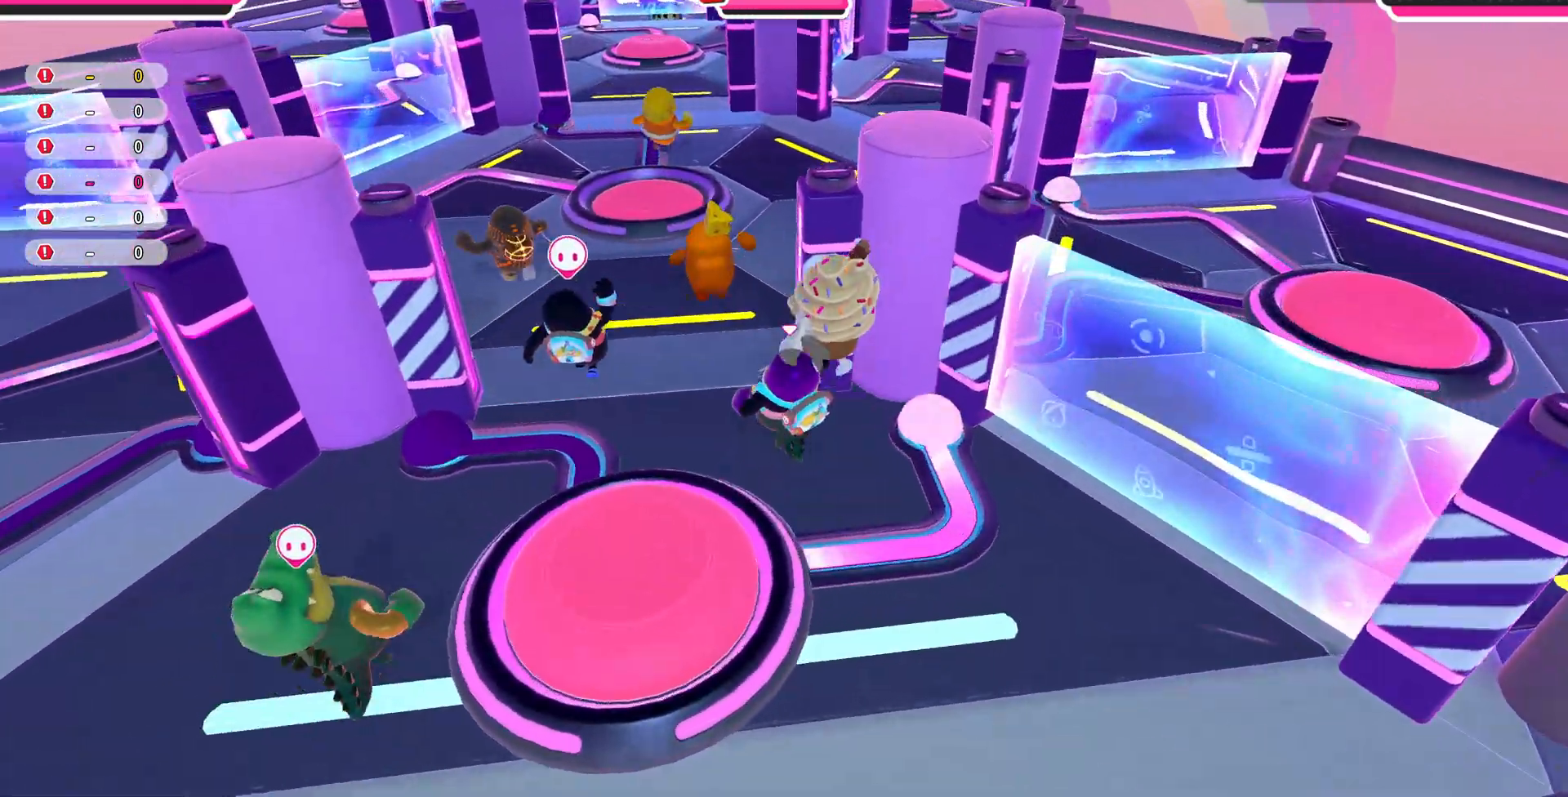
{"buttons": [], "left_stick": "up", "right_stick": "center", "events": [[33, "left_stick", "up"]]}
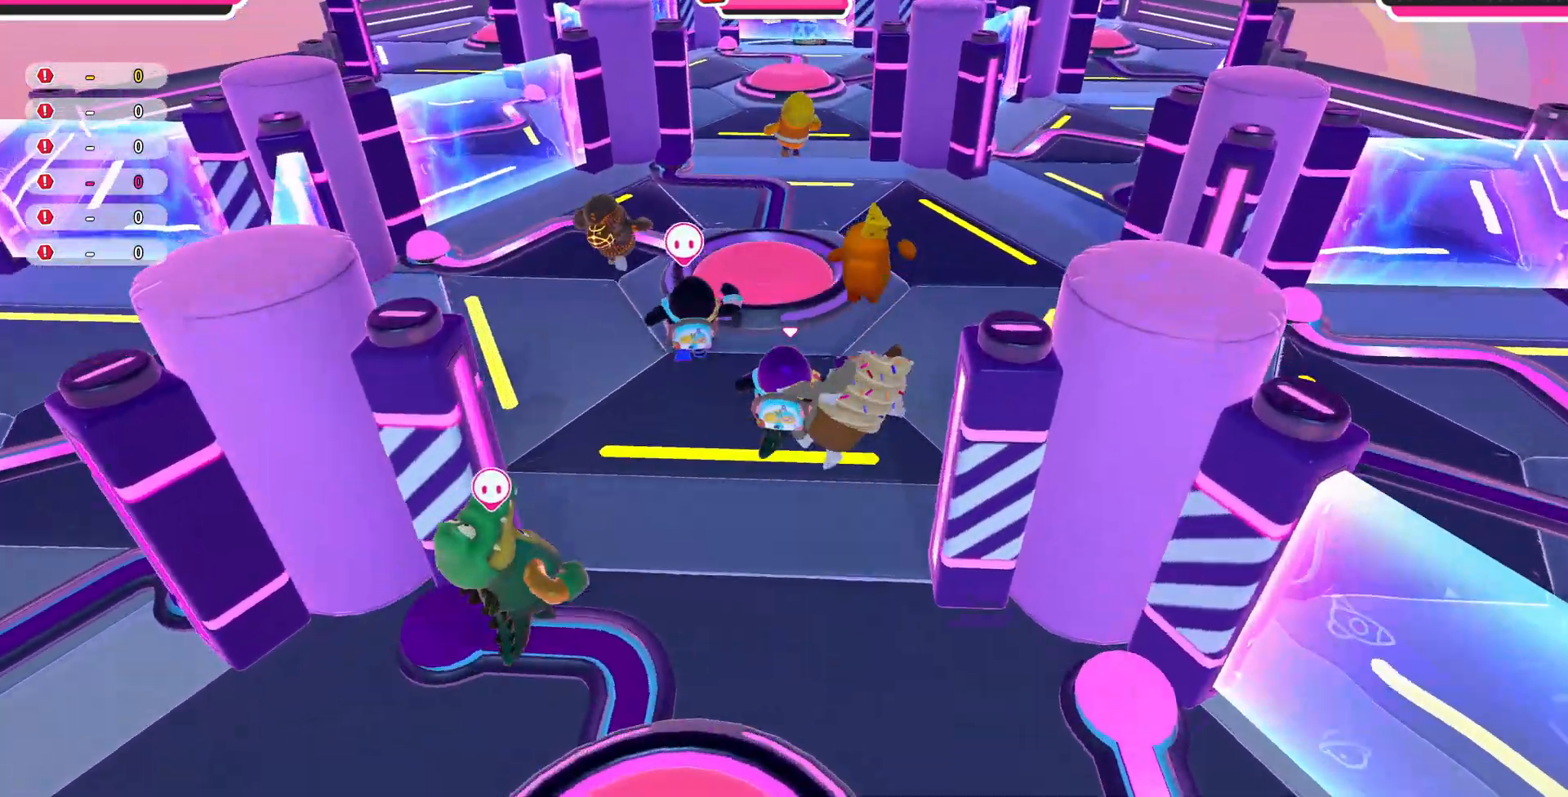
{"buttons": [], "left_stick": "up", "right_stick": "center", "events": []}
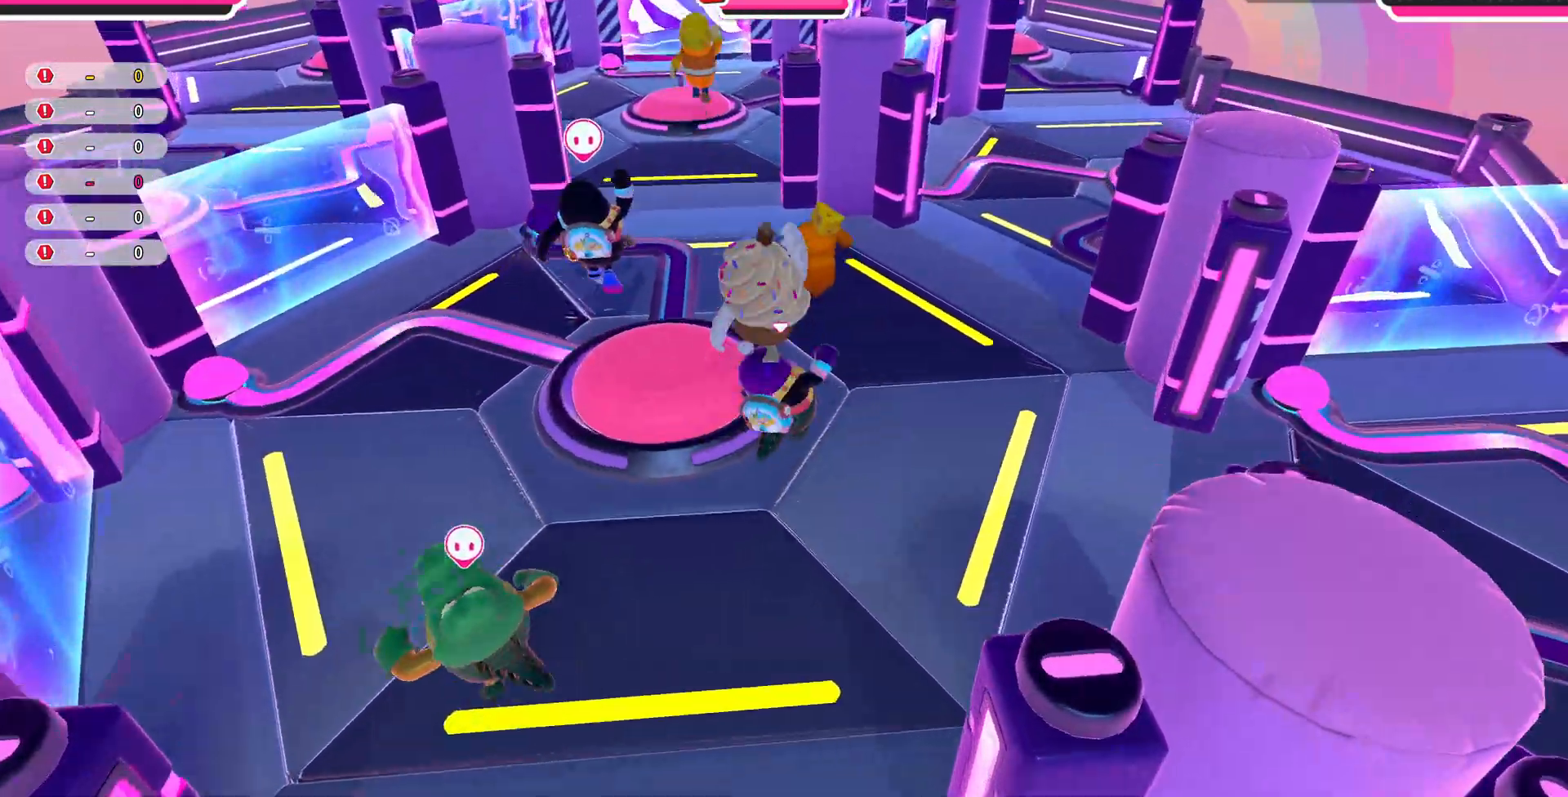
{"buttons": [], "left_stick": "up", "right_stick": "center", "events": []}
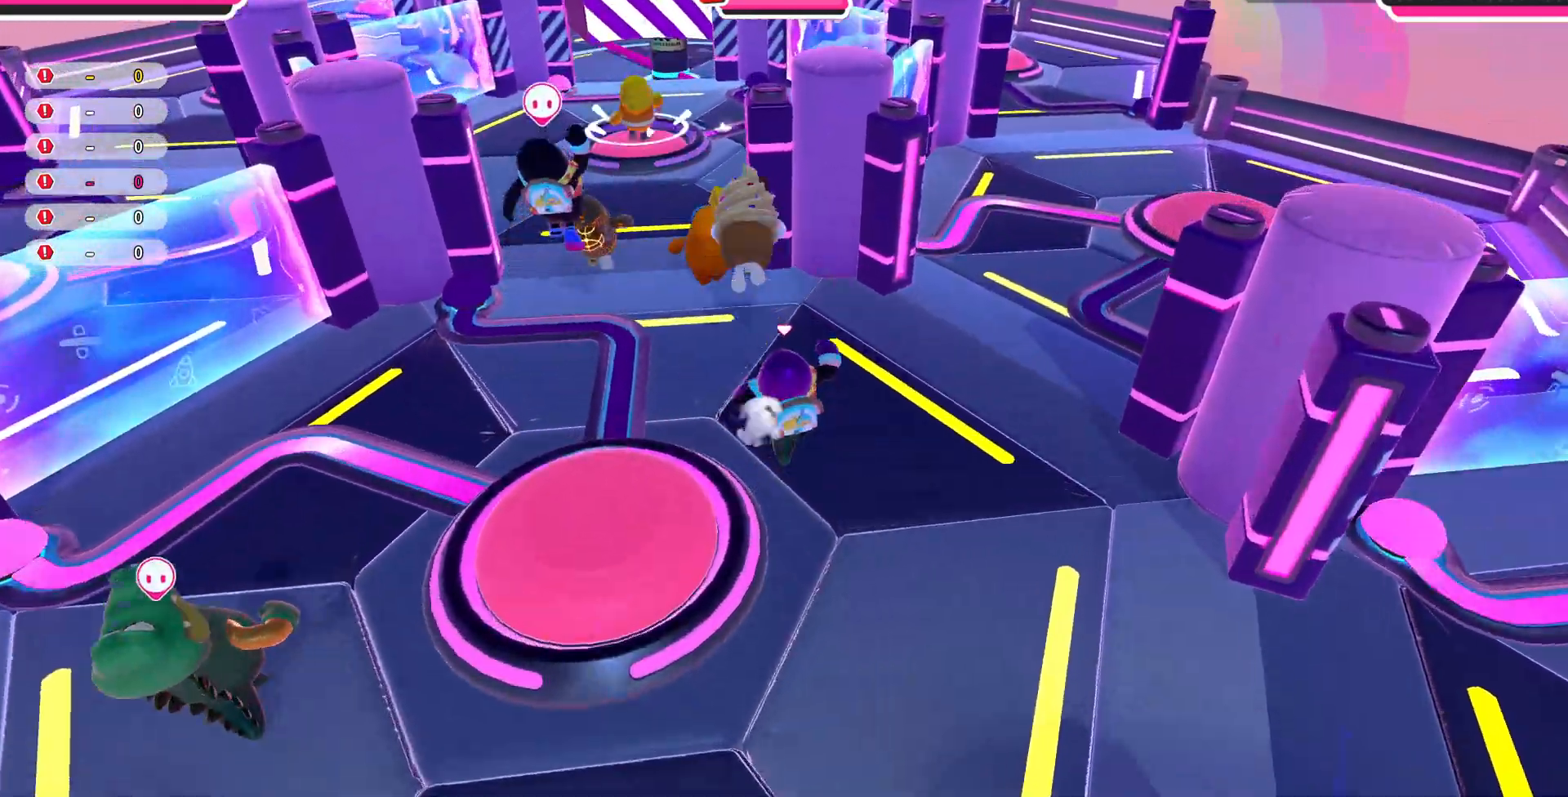
{"buttons": [], "left_stick": "up", "right_stick": "center", "events": []}
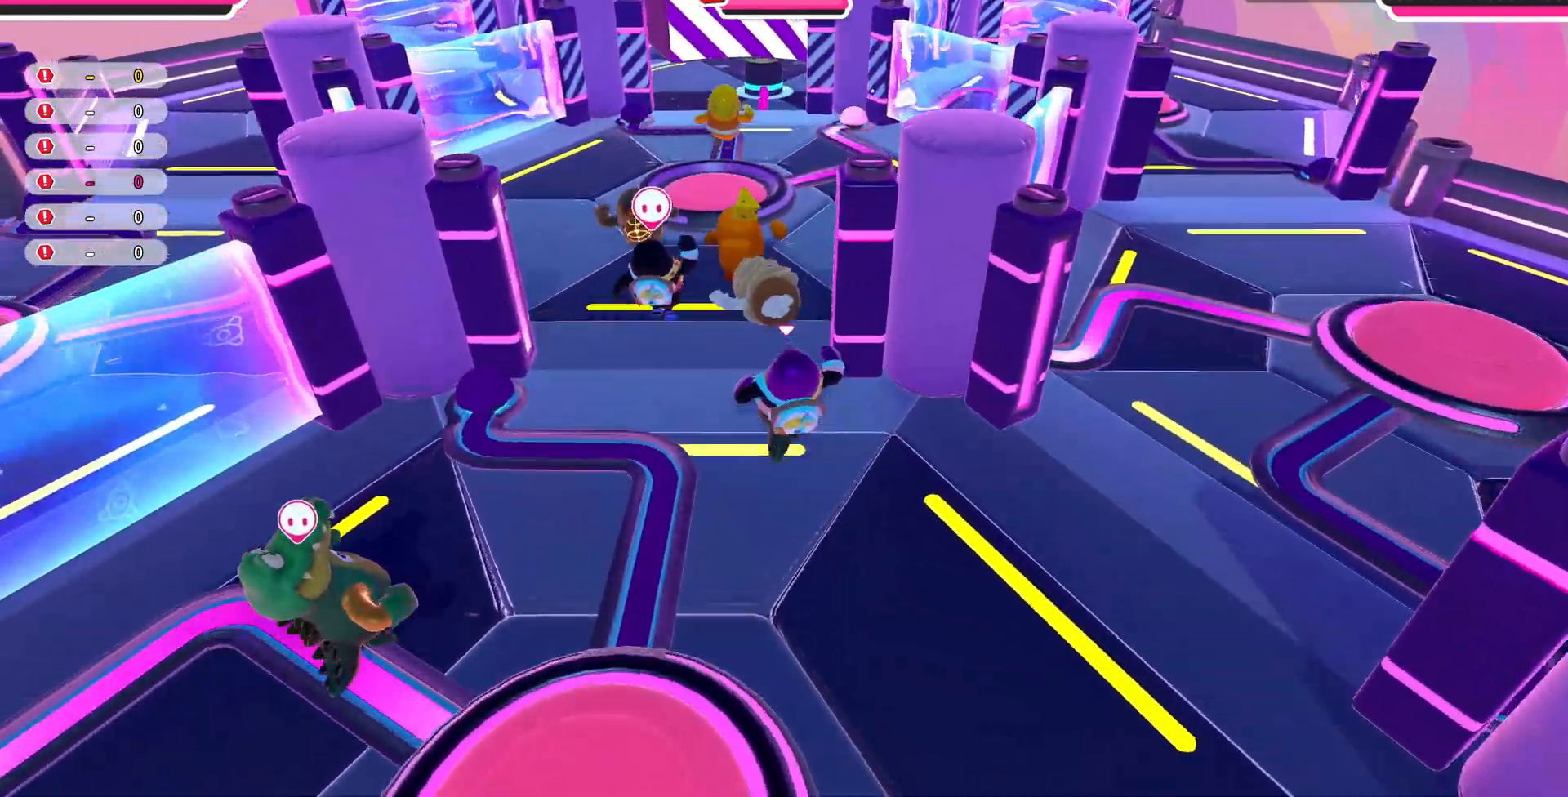
{"buttons": [], "left_stick": "up", "right_stick": "center", "events": []}
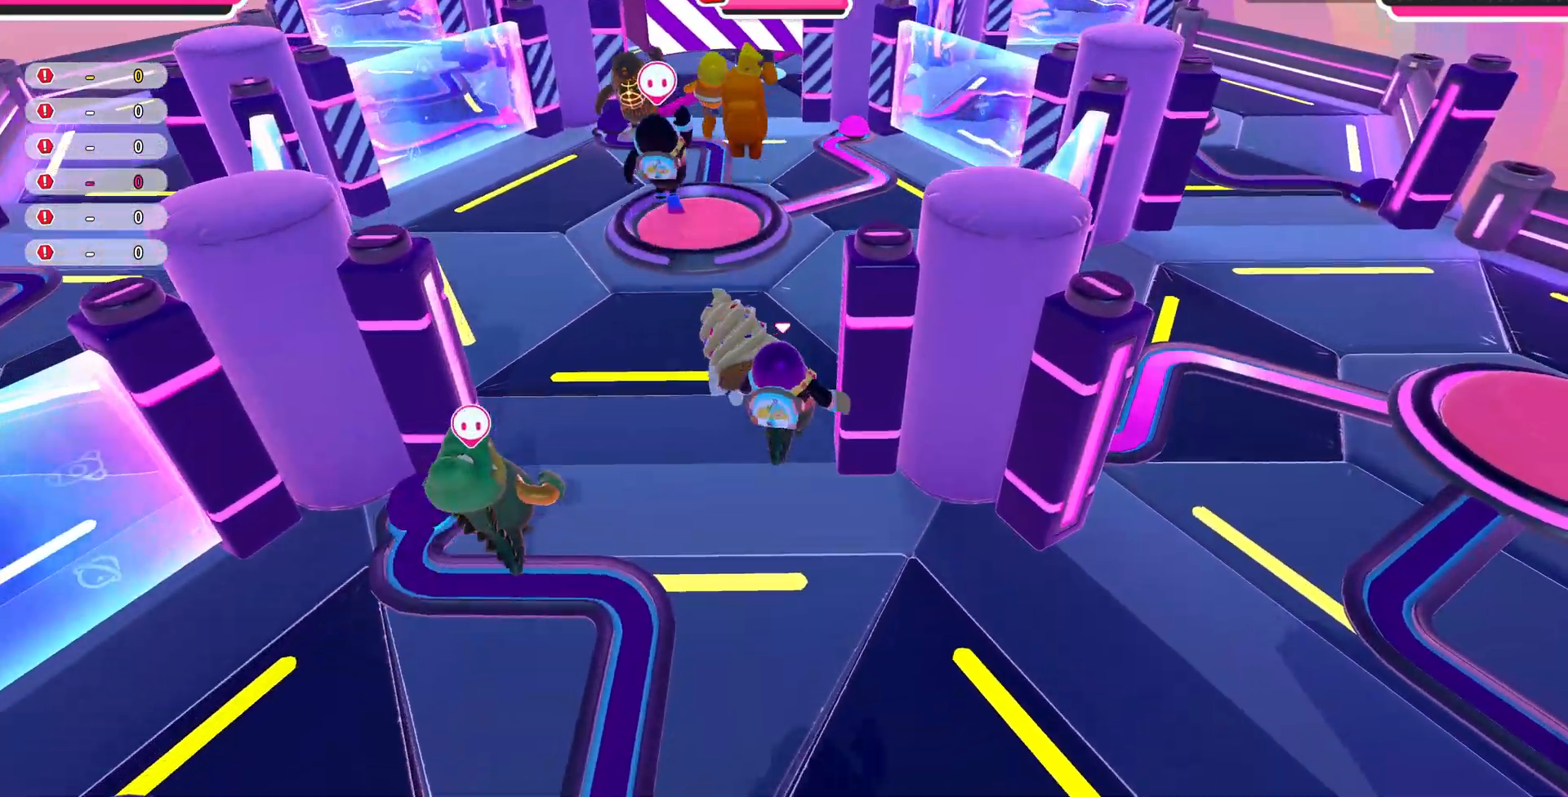
{"buttons": [], "left_stick": "up", "right_stick": "center", "events": []}
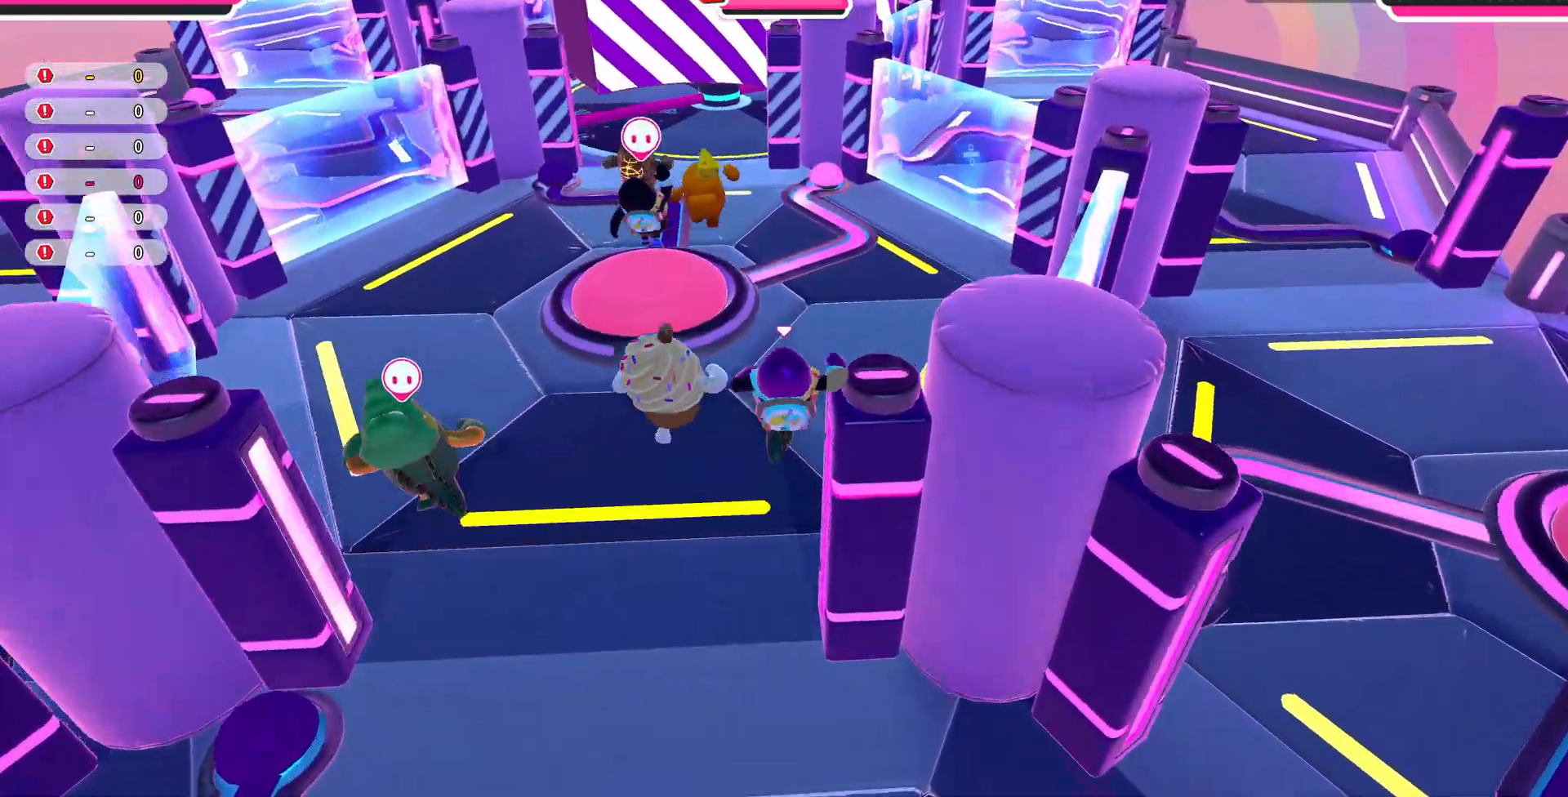
{"buttons": [], "left_stick": "up", "right_stick": "center", "events": []}
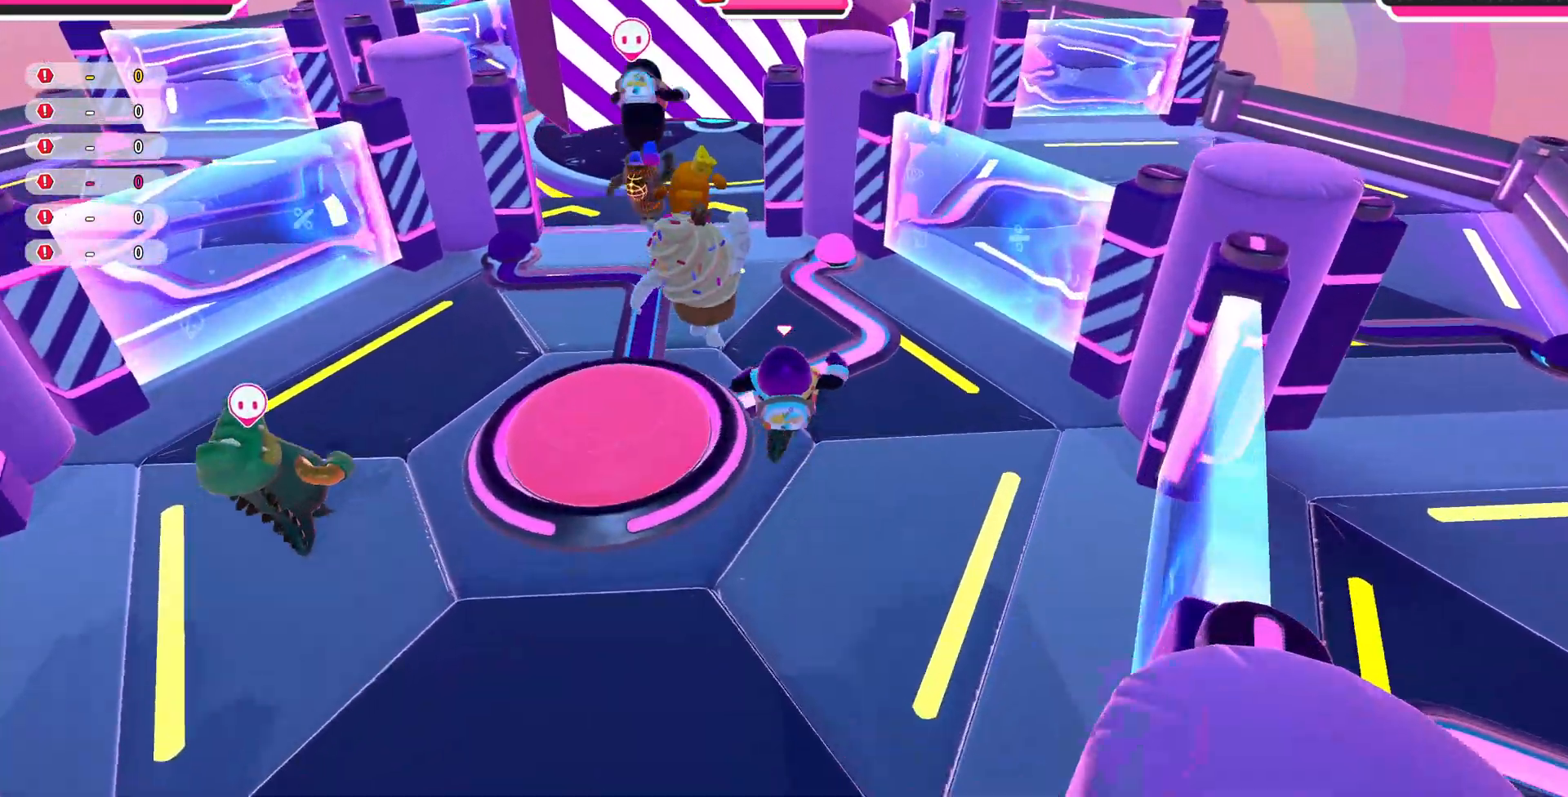
{"buttons": [], "left_stick": "up", "right_stick": "center", "events": []}